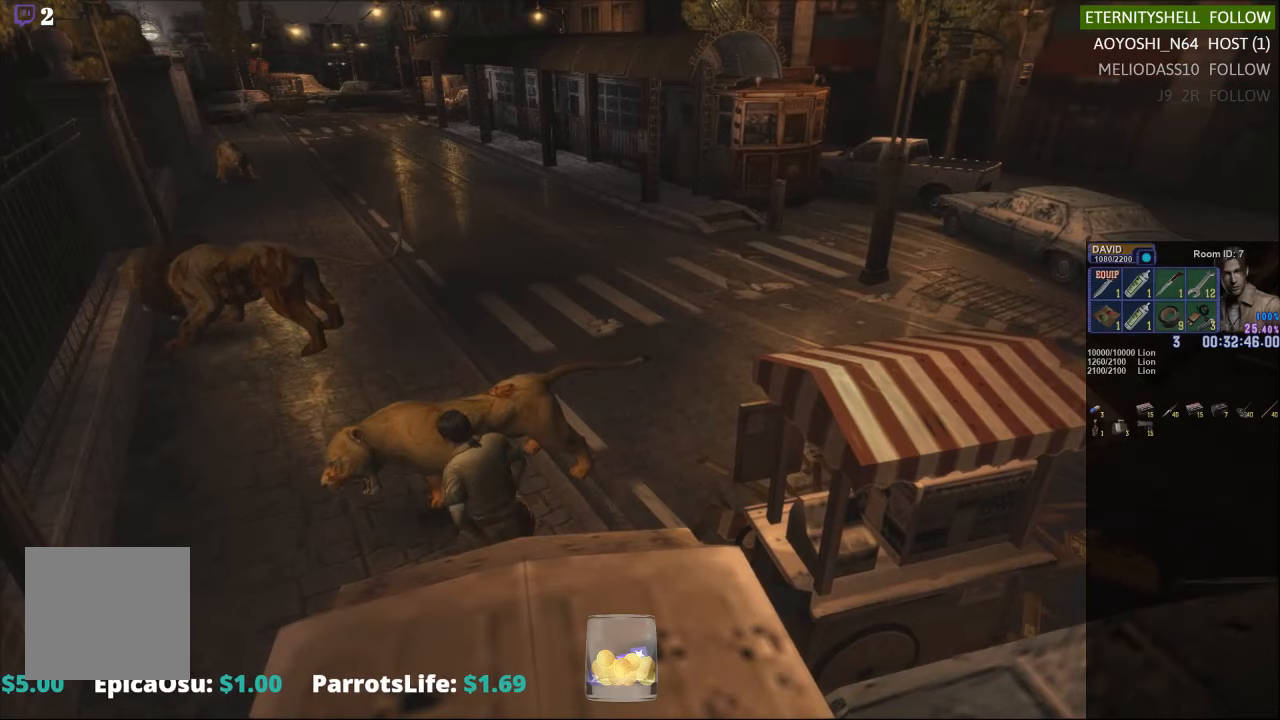
Gameplay with a controller (Xbox layout); each line is a JSON object with the inputs held at the frame after it. "events" lists button and stick changes between this image and that frame as [ms after this image, input, new state], when the widget could be followed in between.
{"buttons": [], "left_stick": "center", "right_stick": "center", "events": [[21, "X", "up"], [83, "L1", "up"], [104, "X", "down"], [167, "R1", "up"], [167, "X", "up"]]}
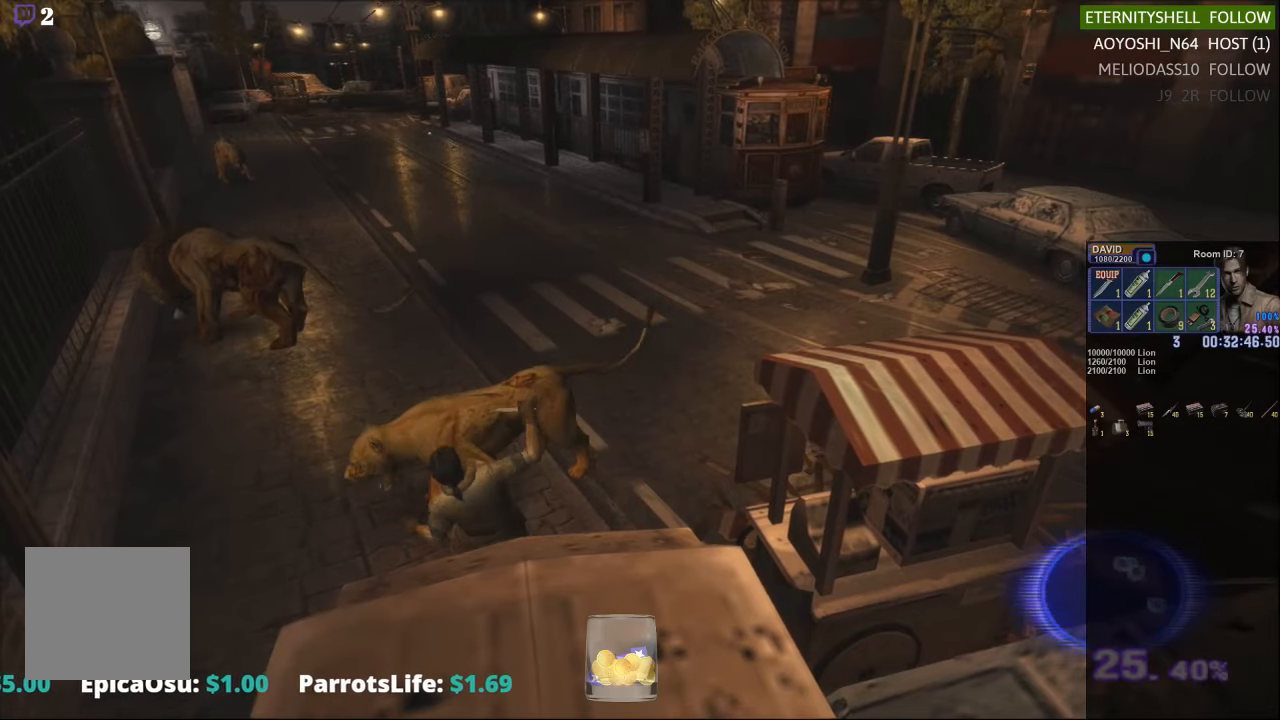
{"buttons": ["A", "X", "L2"], "left_stick": "right", "right_stick": "center", "events": [[42, "left_stick", "right"], [188, "X", "down"], [292, "L2", "down"], [417, "A", "down"]]}
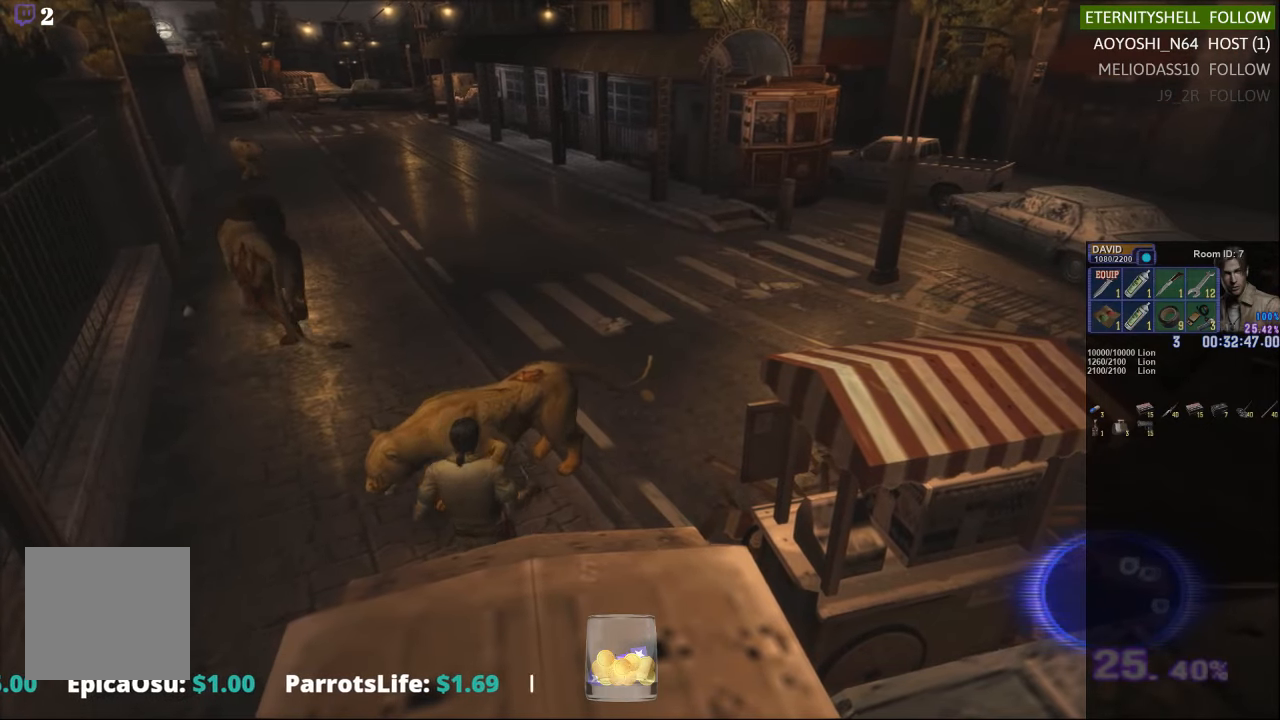
{"buttons": ["X"], "left_stick": "right", "right_stick": "center", "events": [[42, "A", "up"], [271, "L2", "up"]]}
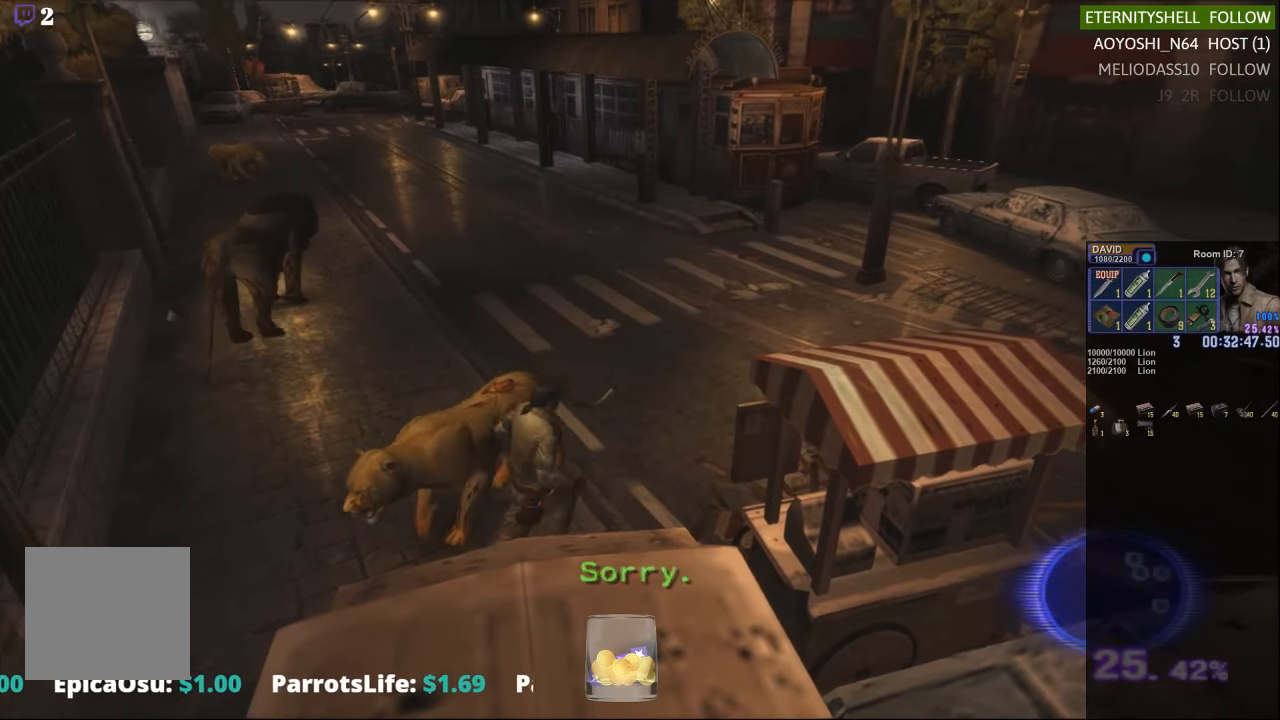
{"buttons": ["X"], "left_stick": "right", "right_stick": "center", "events": []}
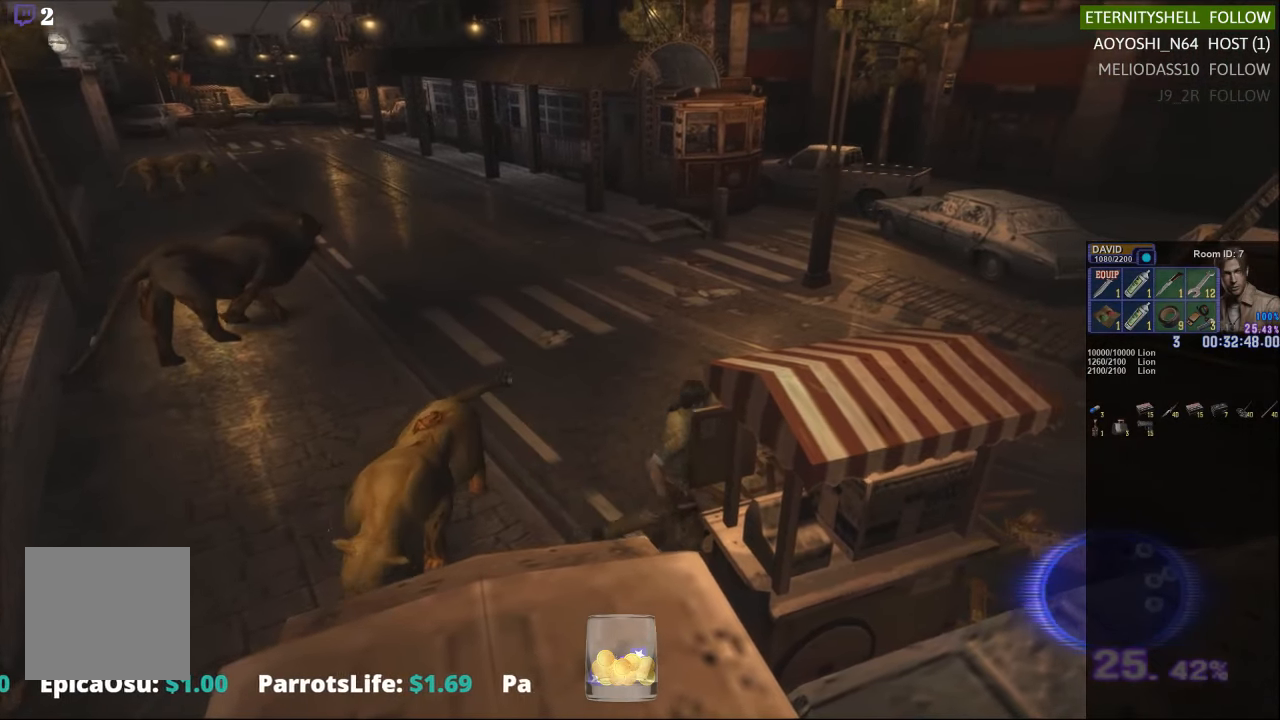
{"buttons": ["X"], "left_stick": "up-right", "right_stick": "center", "events": [[63, "left_stick", "up-right"]]}
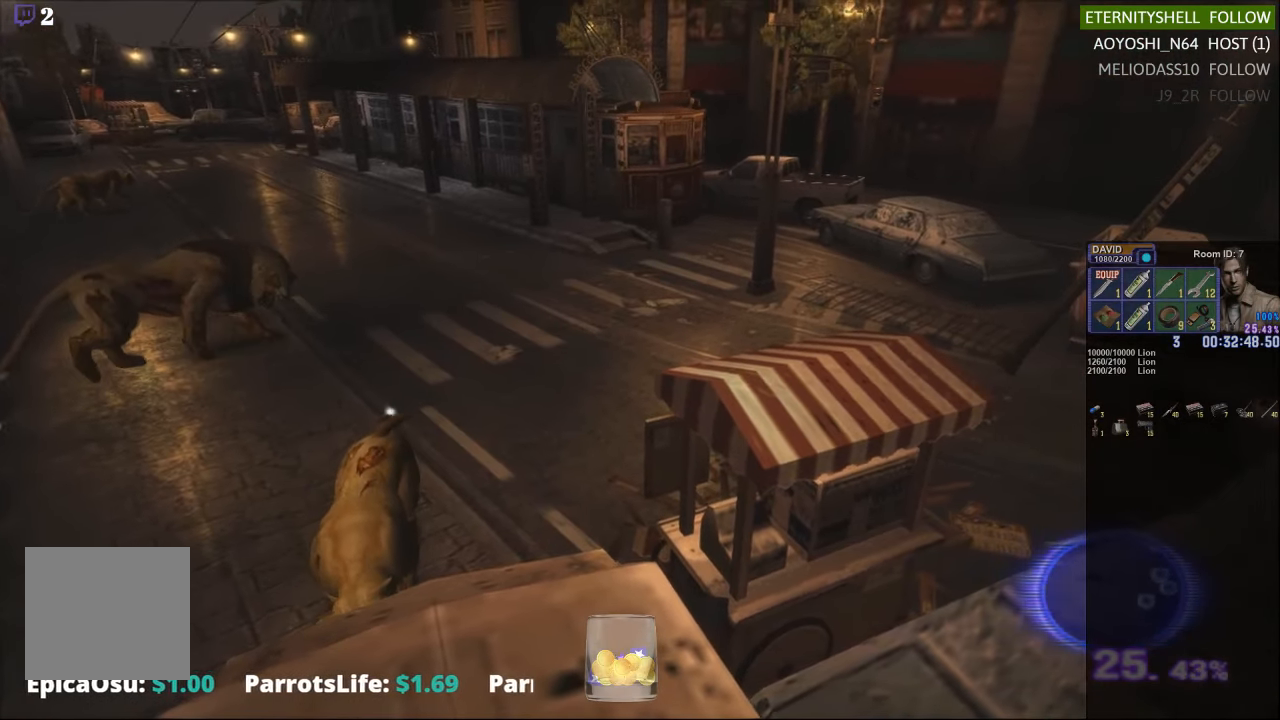
{"buttons": ["X"], "left_stick": "up-right", "right_stick": "center", "events": []}
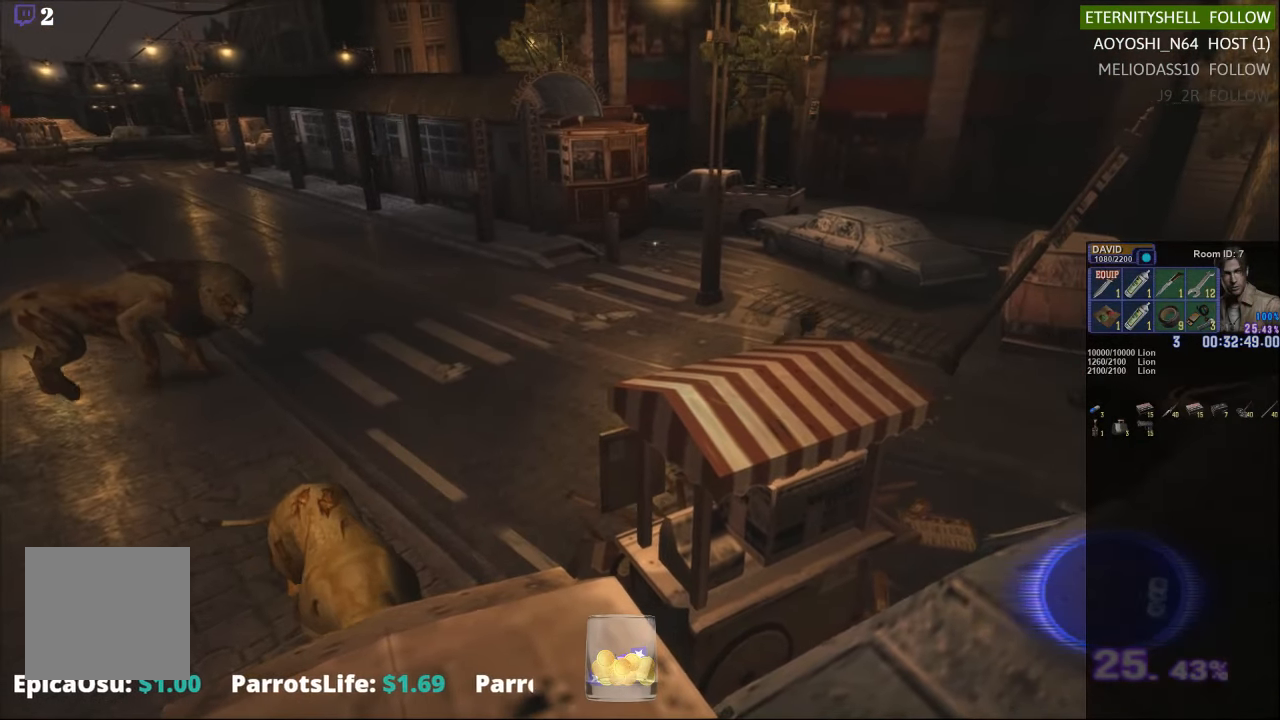
{"buttons": ["X"], "left_stick": "up", "right_stick": "center", "events": [[188, "left_stick", "up"]]}
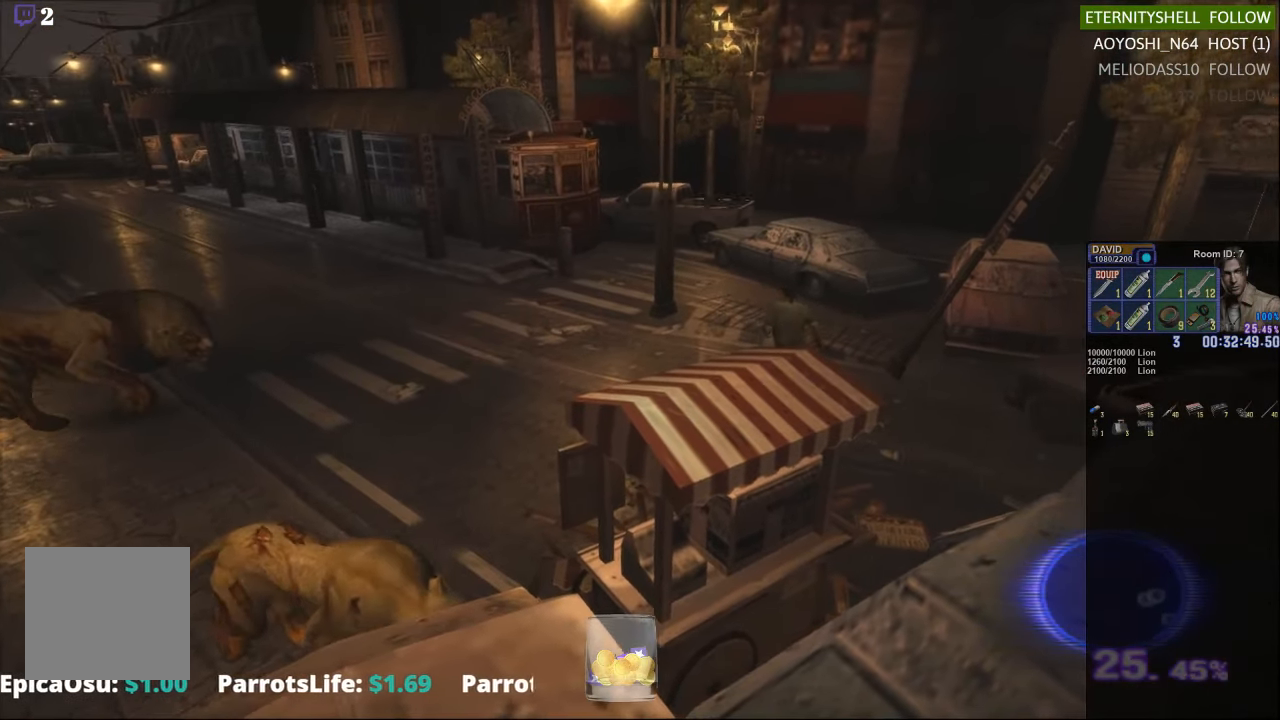
{"buttons": ["X", "DPAD_UP", "DPAD_LEFT"], "left_stick": "center", "right_stick": "center", "events": [[83, "left_stick", "center"], [104, "X", "up"], [208, "DPAD_UP", "down"], [354, "X", "down"], [375, "DPAD_LEFT", "down"]]}
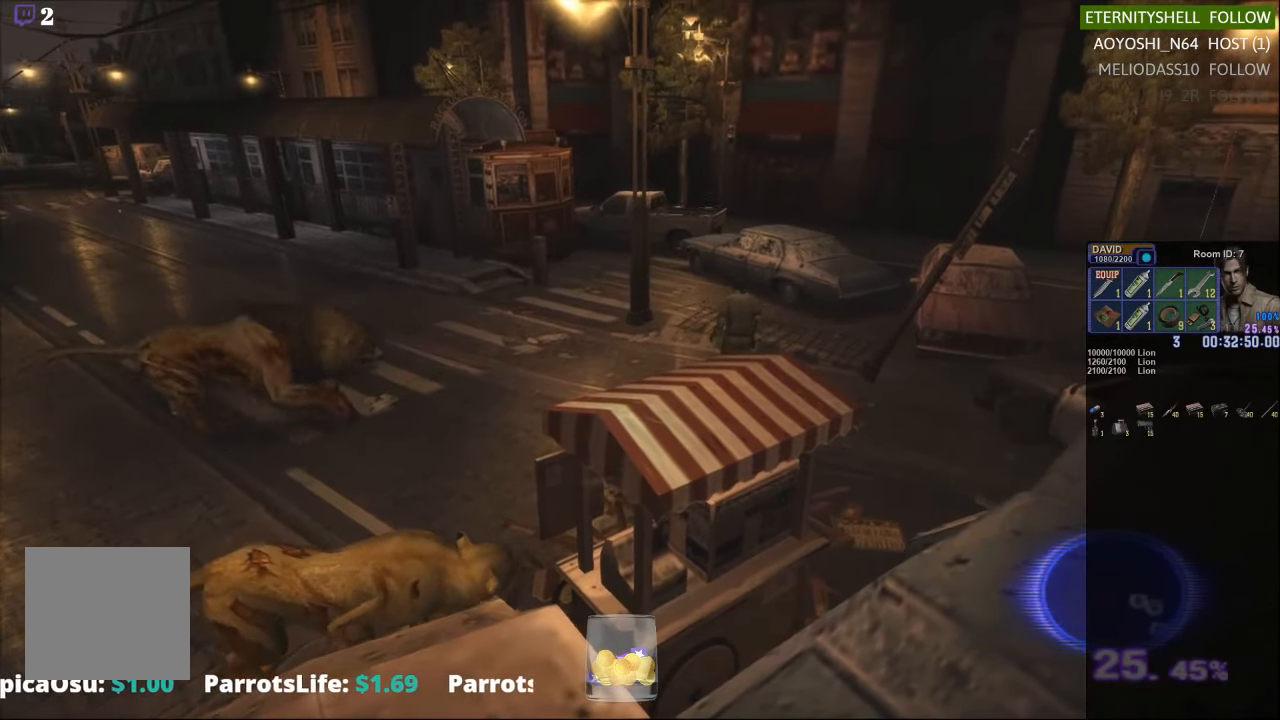
{"buttons": ["X", "DPAD_UP"], "left_stick": "center", "right_stick": "center", "events": [[83, "DPAD_LEFT", "up"]]}
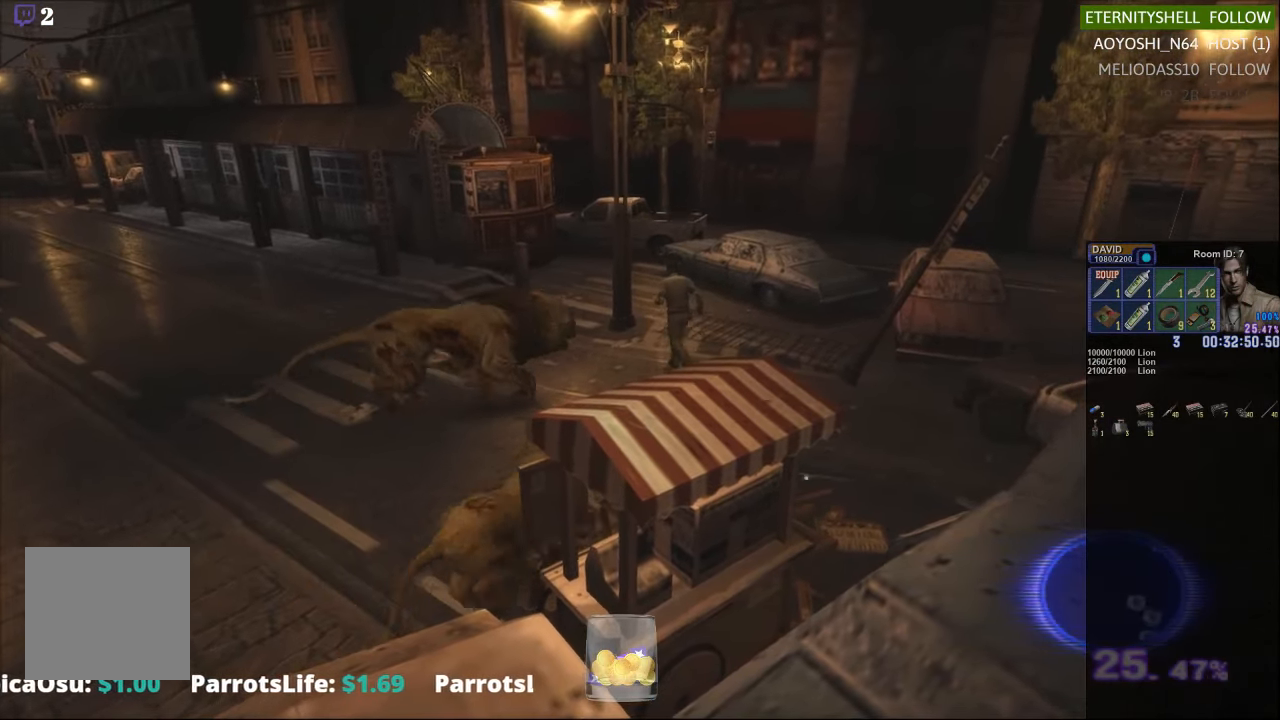
{"buttons": ["X", "DPAD_UP", "DPAD_LEFT"], "left_stick": "center", "right_stick": "center", "events": [[104, "DPAD_LEFT", "down"]]}
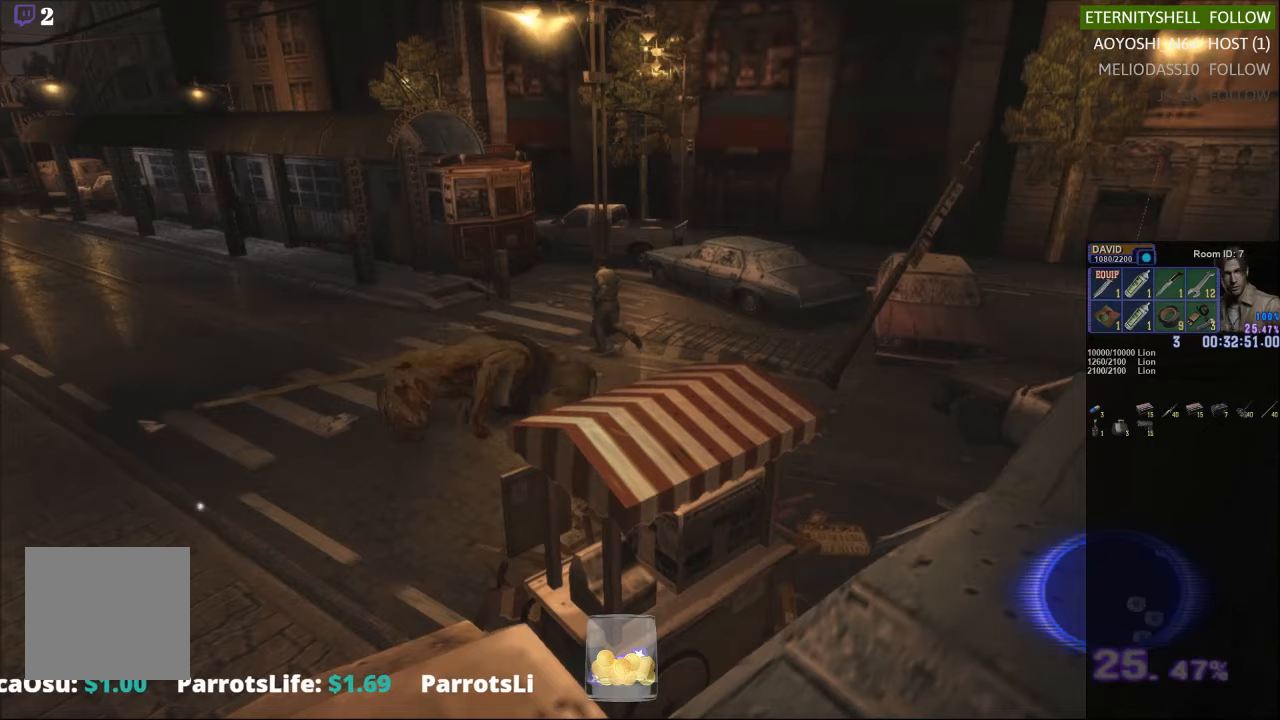
{"buttons": ["X", "DPAD_UP"], "left_stick": "center", "right_stick": "center", "events": [[438, "DPAD_LEFT", "up"]]}
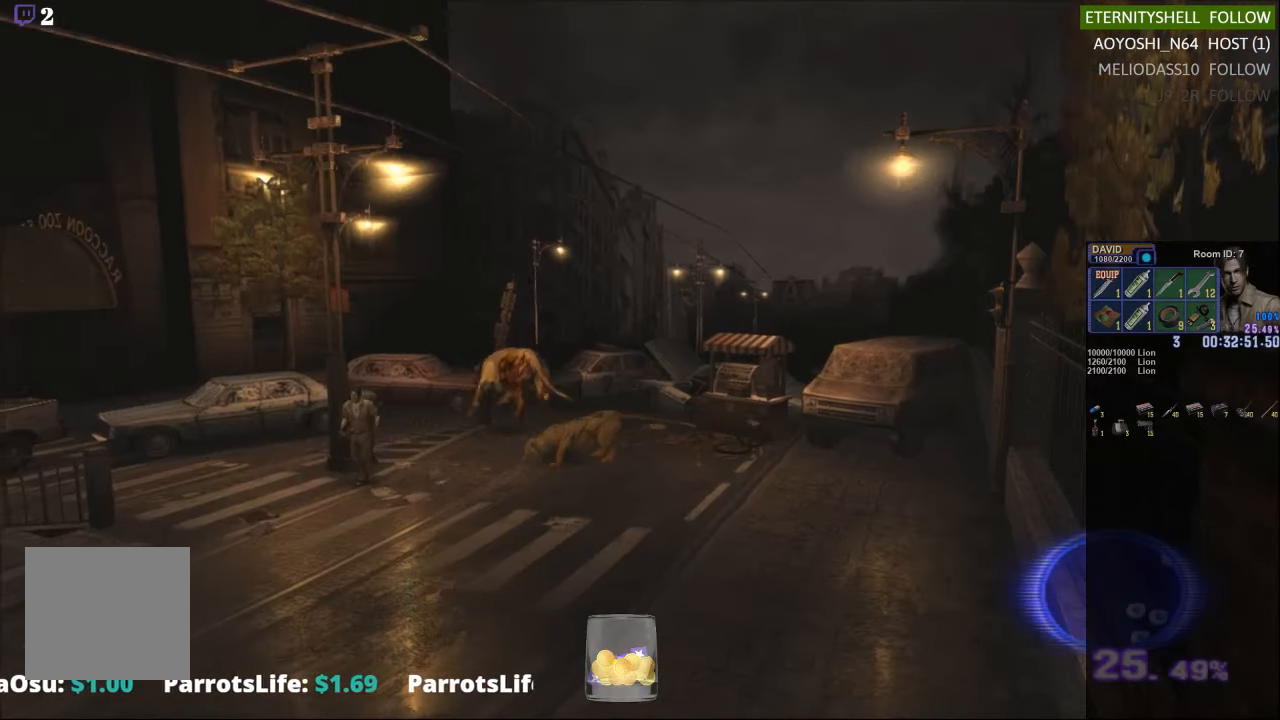
{"buttons": ["X", "DPAD_UP"], "left_stick": "center", "right_stick": "center", "events": [[83, "DPAD_LEFT", "down"], [396, "DPAD_LEFT", "up"]]}
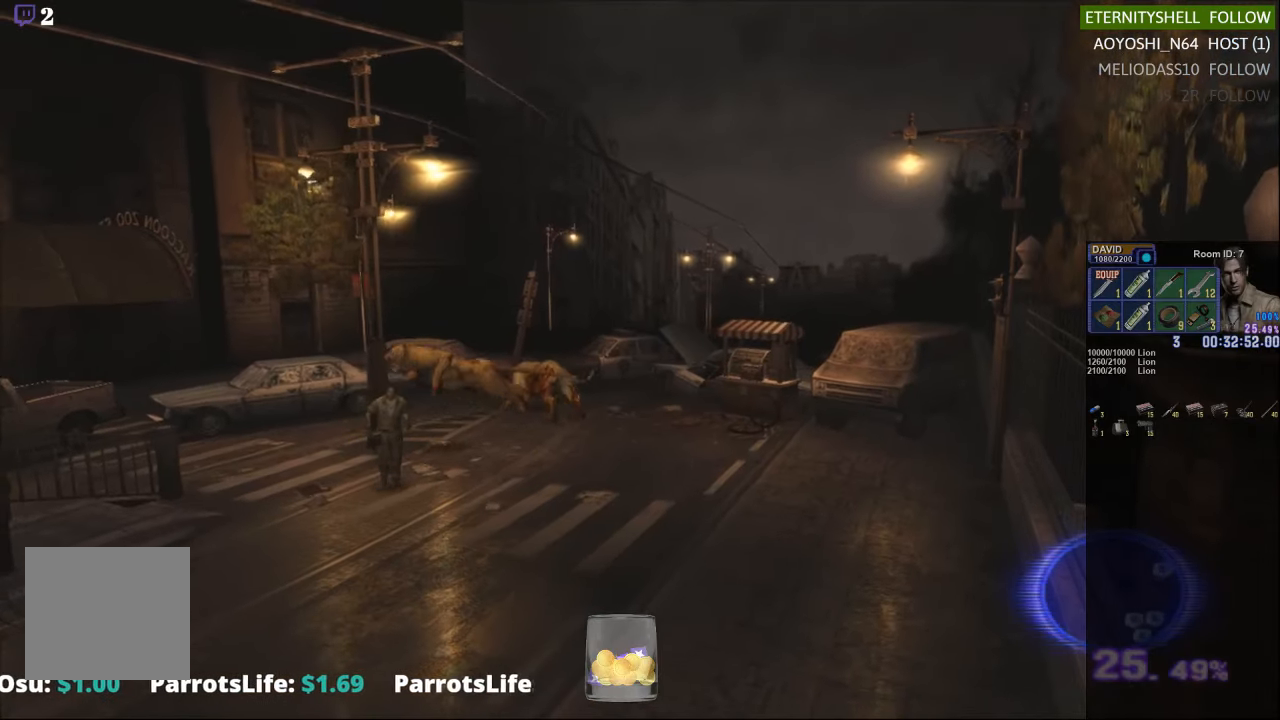
{"buttons": ["X", "DPAD_UP", "DPAD_RIGHT"], "left_stick": "center", "right_stick": "center", "events": [[229, "DPAD_RIGHT", "down"]]}
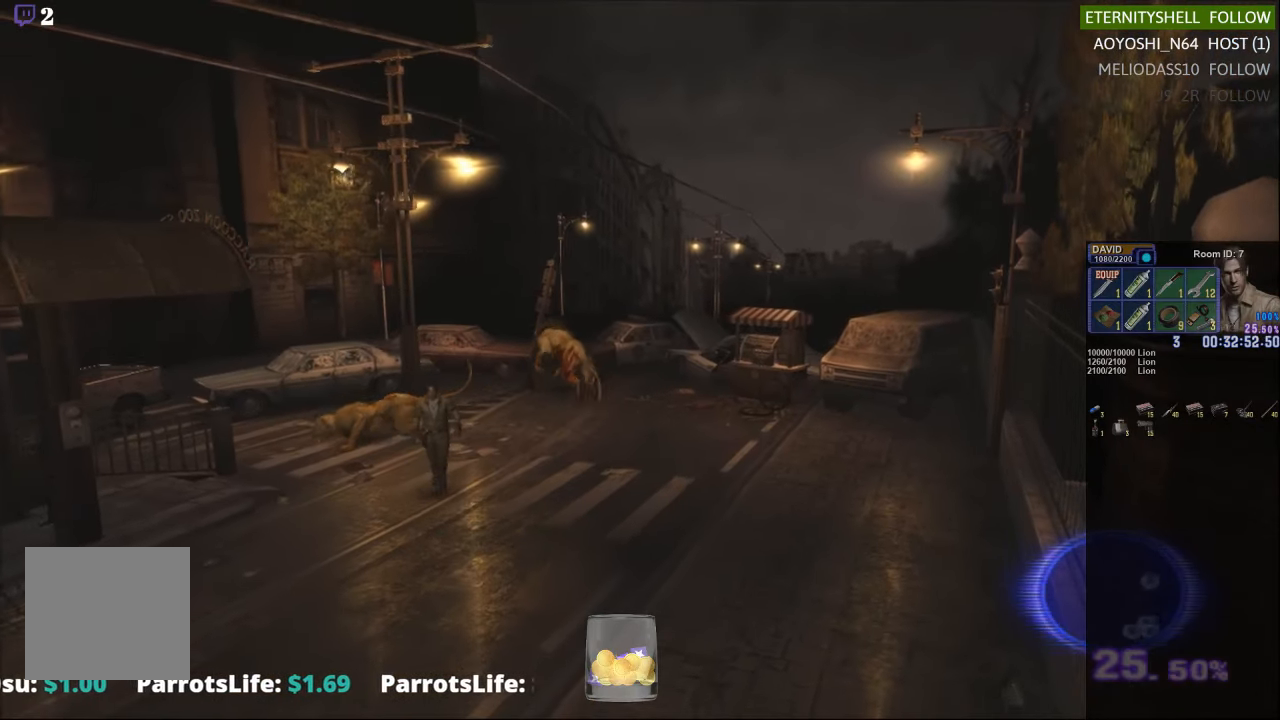
{"buttons": [], "left_stick": "right", "right_stick": "center", "events": [[83, "DPAD_RIGHT", "up"], [188, "DPAD_UP", "up"], [208, "X", "up"], [417, "left_stick", "right"]]}
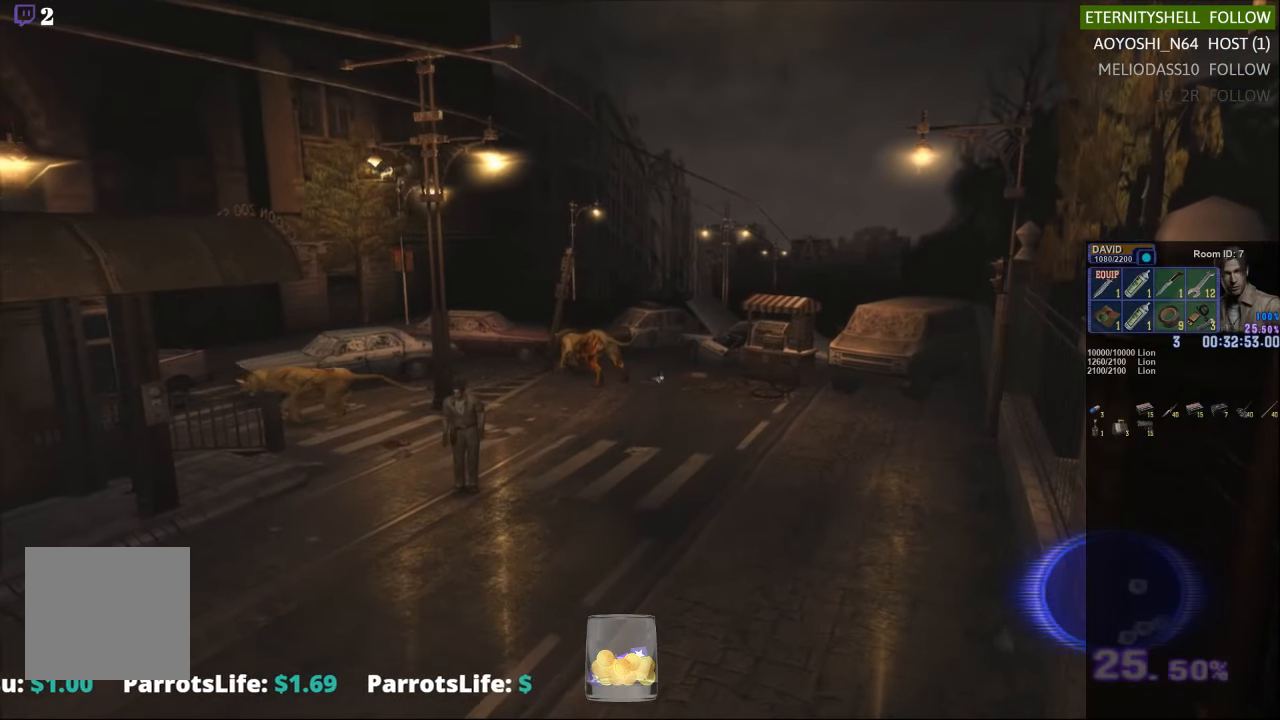
{"buttons": ["X"], "left_stick": "down-right", "right_stick": "center", "events": [[42, "left_stick", "down-right"], [396, "X", "down"]]}
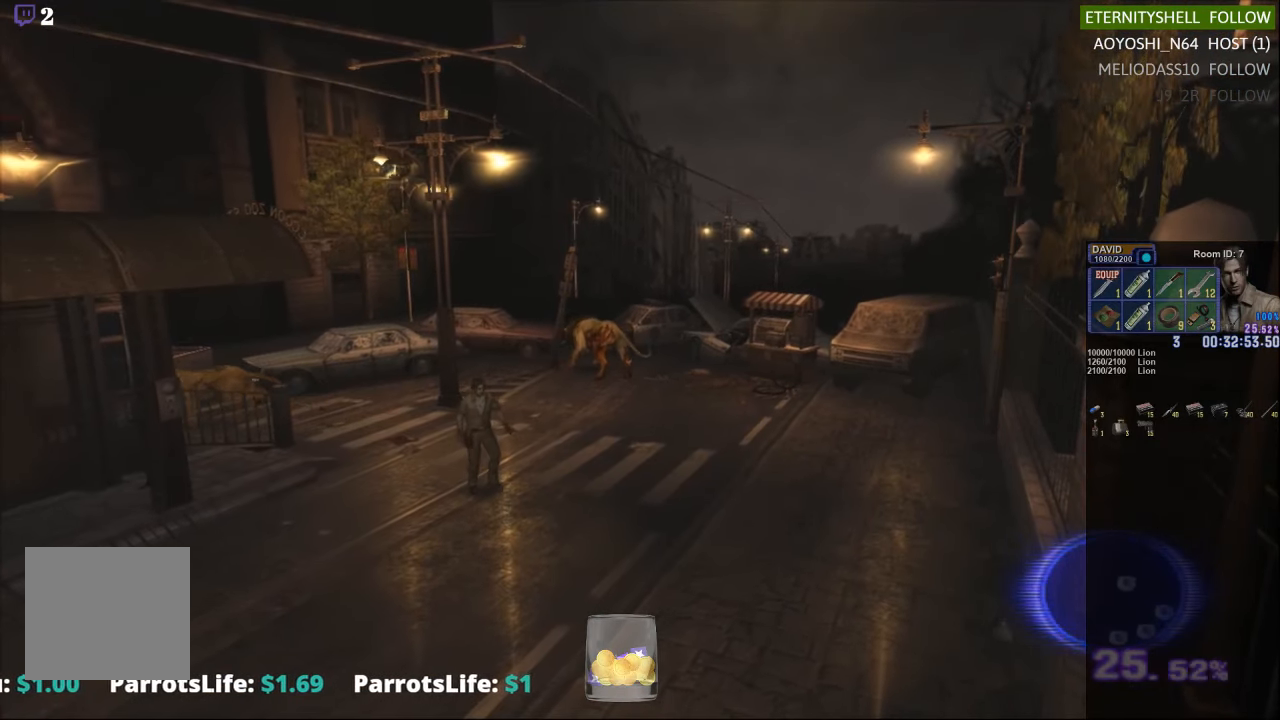
{"buttons": ["X"], "left_stick": "right", "right_stick": "center", "events": [[271, "left_stick", "right"]]}
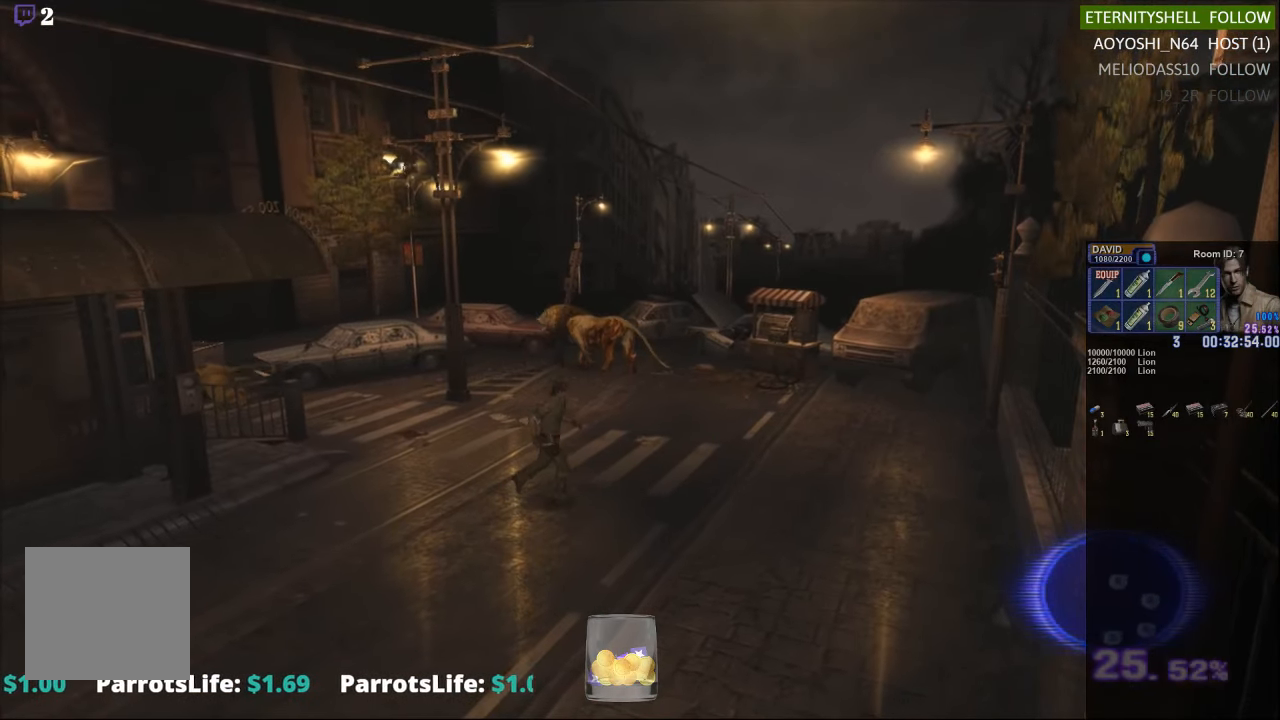
{"buttons": ["X"], "left_stick": "up-right", "right_stick": "center", "events": [[479, "left_stick", "up-right"]]}
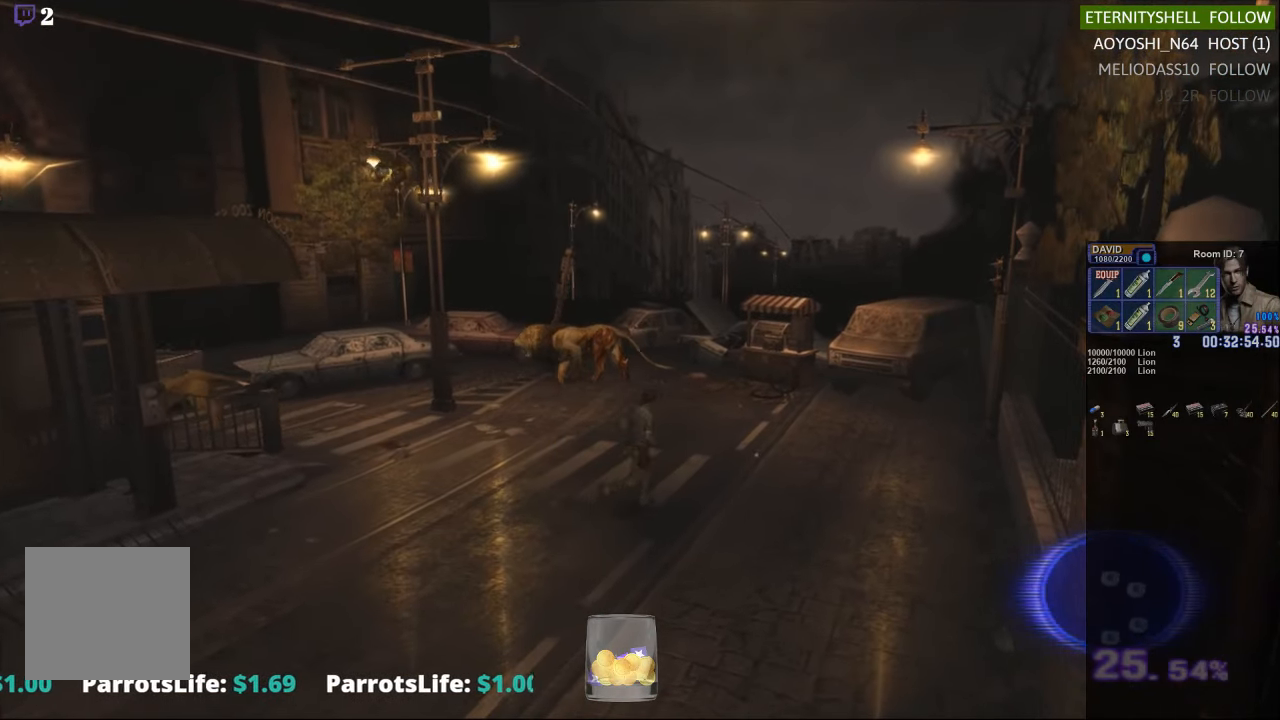
{"buttons": ["X"], "left_stick": "up-right", "right_stick": "center", "events": []}
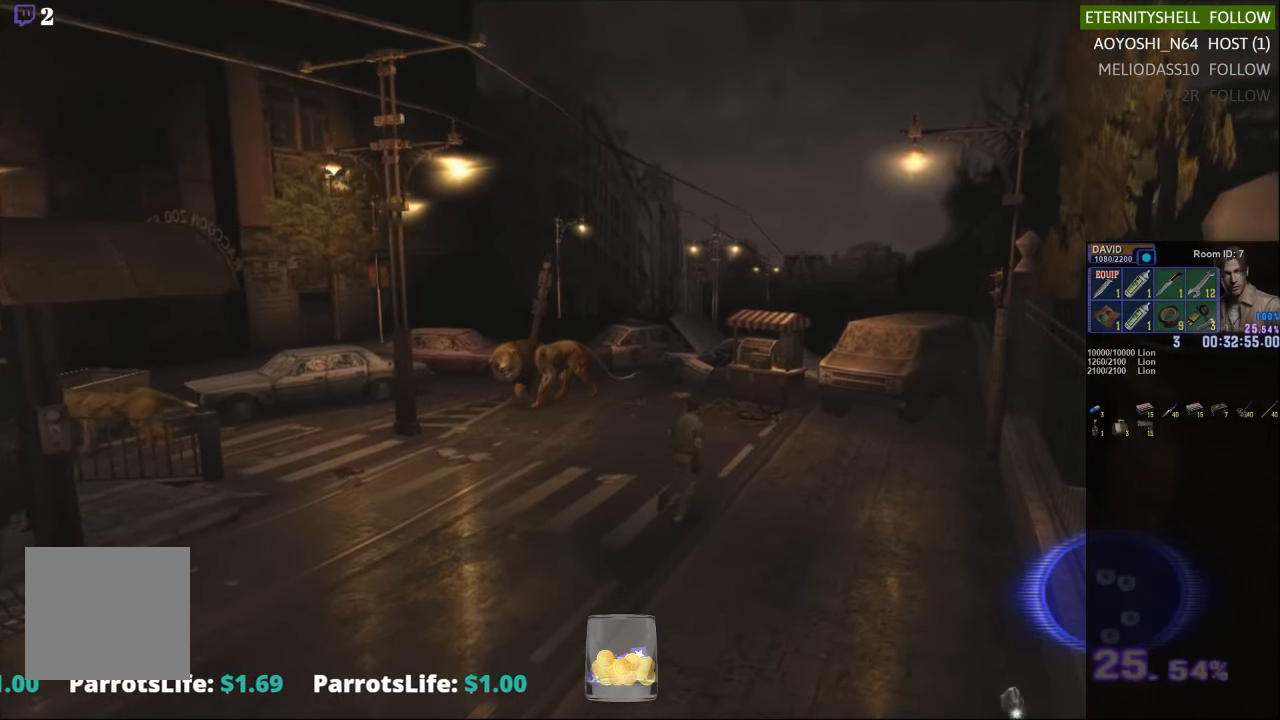
{"buttons": ["X"], "left_stick": "up-right", "right_stick": "center", "events": []}
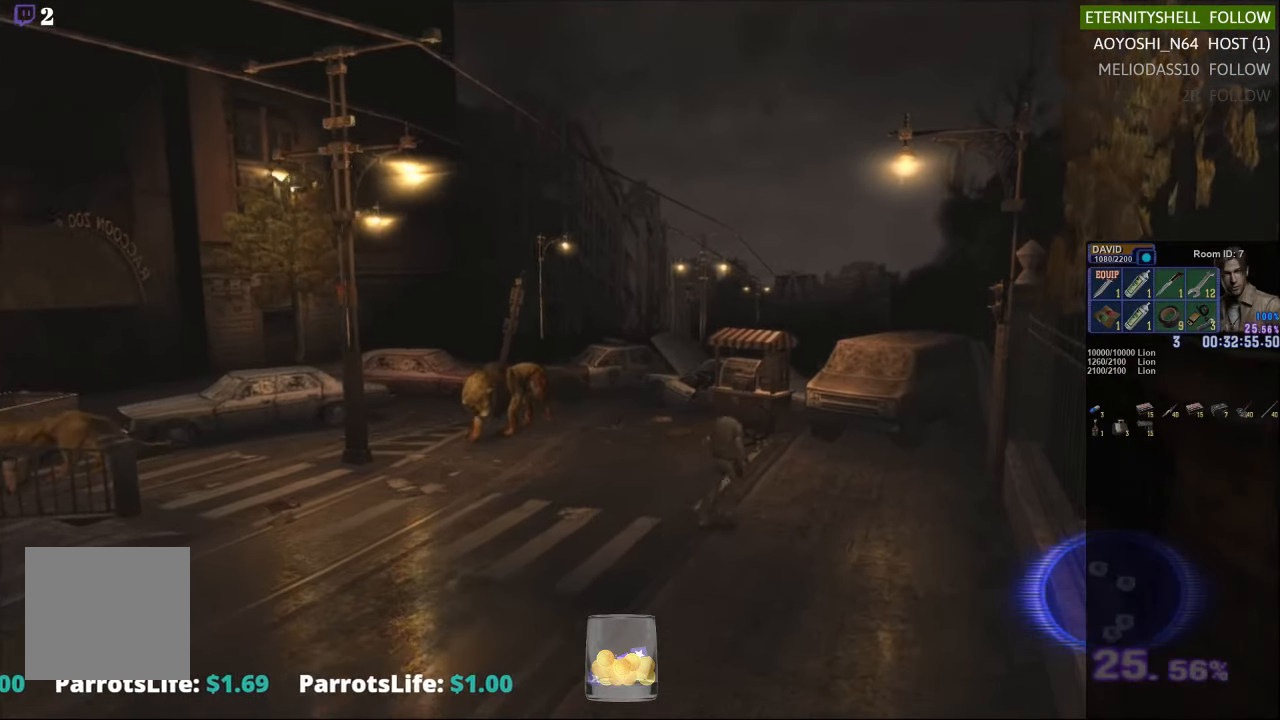
{"buttons": [], "left_stick": "down-right", "right_stick": "center", "events": [[250, "left_stick", "down-right"], [438, "X", "up"]]}
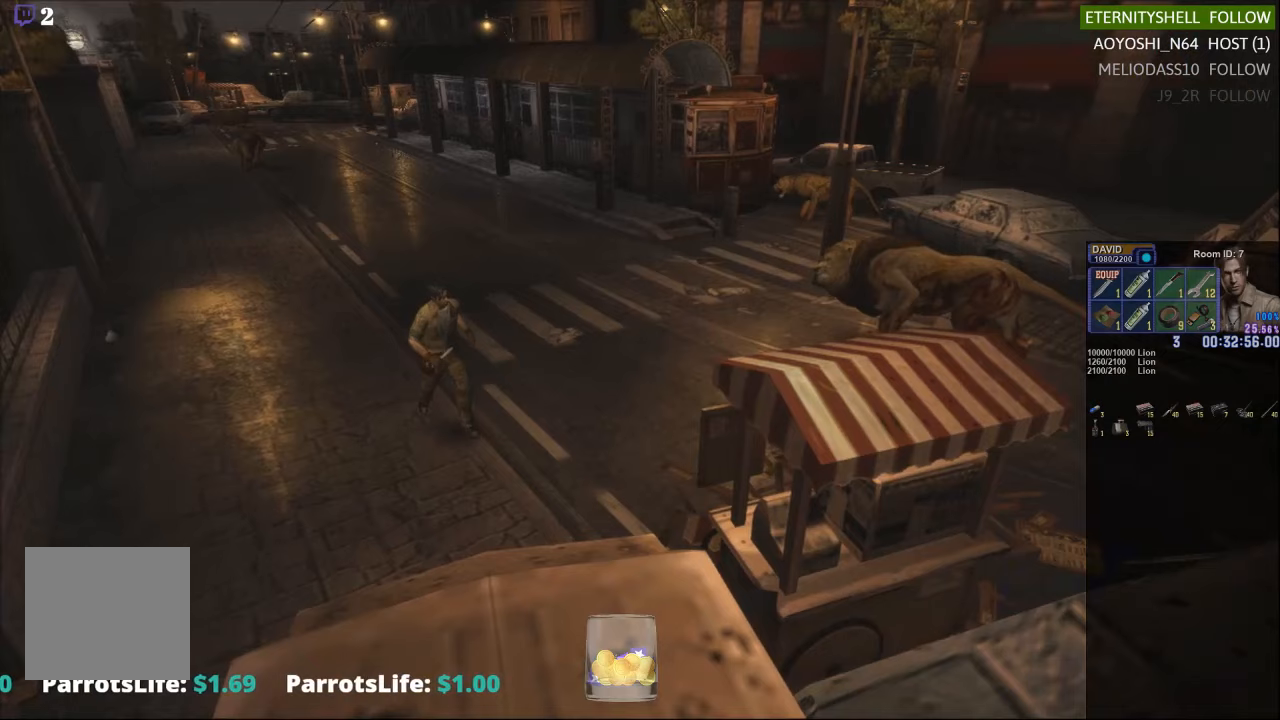
{"buttons": [], "left_stick": "down-left", "right_stick": "center", "events": [[21, "left_stick", "down-left"]]}
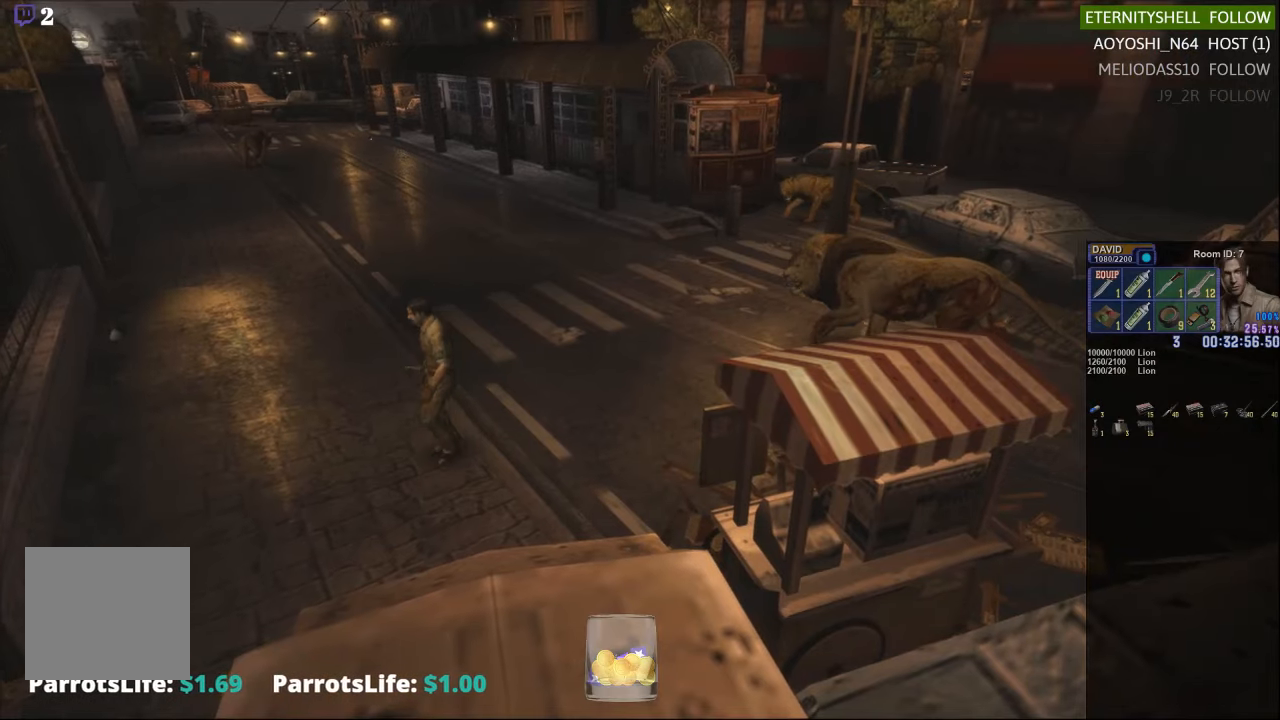
{"buttons": ["X"], "left_stick": "left", "right_stick": "center", "events": [[42, "X", "down"], [63, "left_stick", "left"]]}
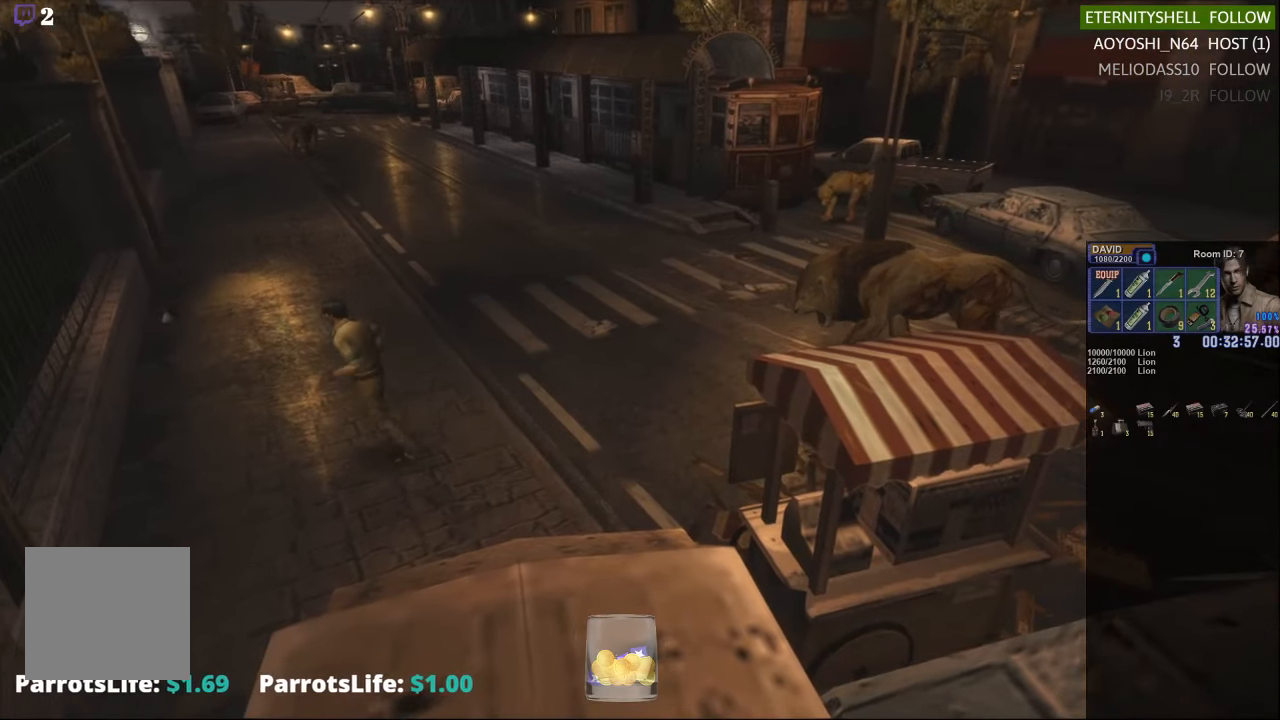
{"buttons": [], "left_stick": "down", "right_stick": "center", "events": [[167, "left_stick", "up-left"], [313, "X", "up"], [396, "left_stick", "center"], [458, "left_stick", "down"]]}
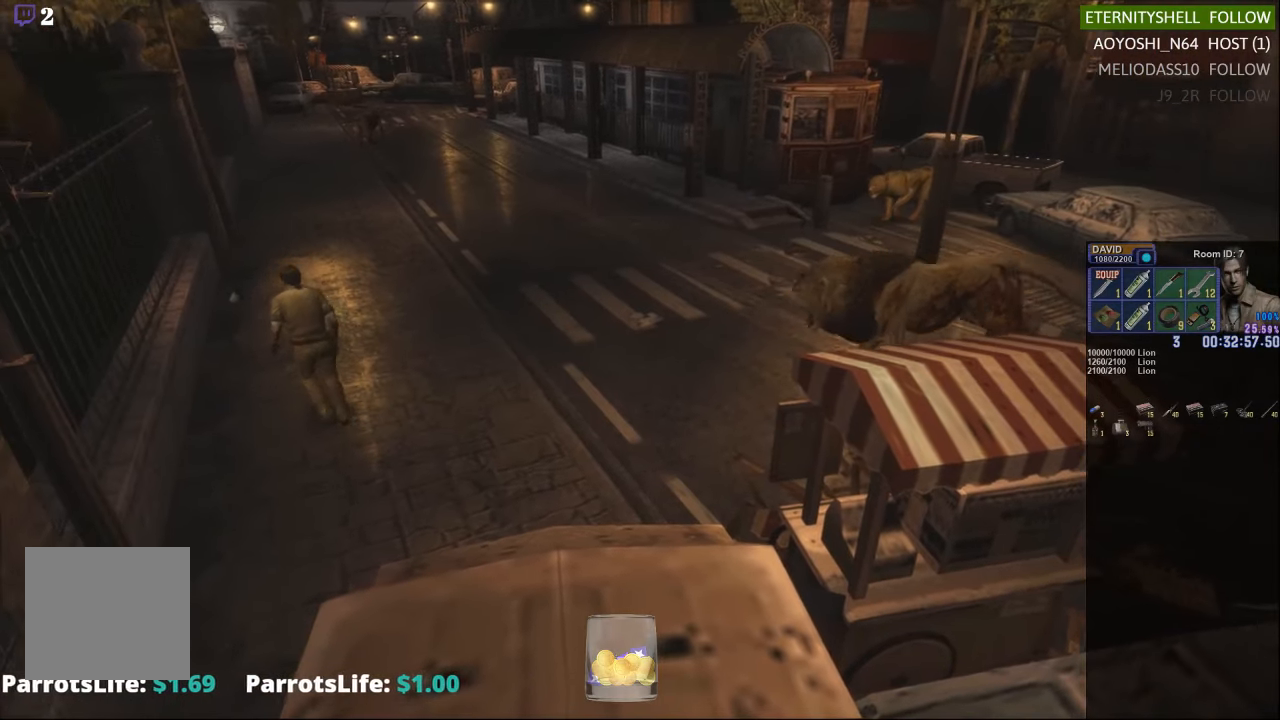
{"buttons": ["X"], "left_stick": "down-right", "right_stick": "center", "events": [[292, "left_stick", "down-right"], [500, "X", "down"]]}
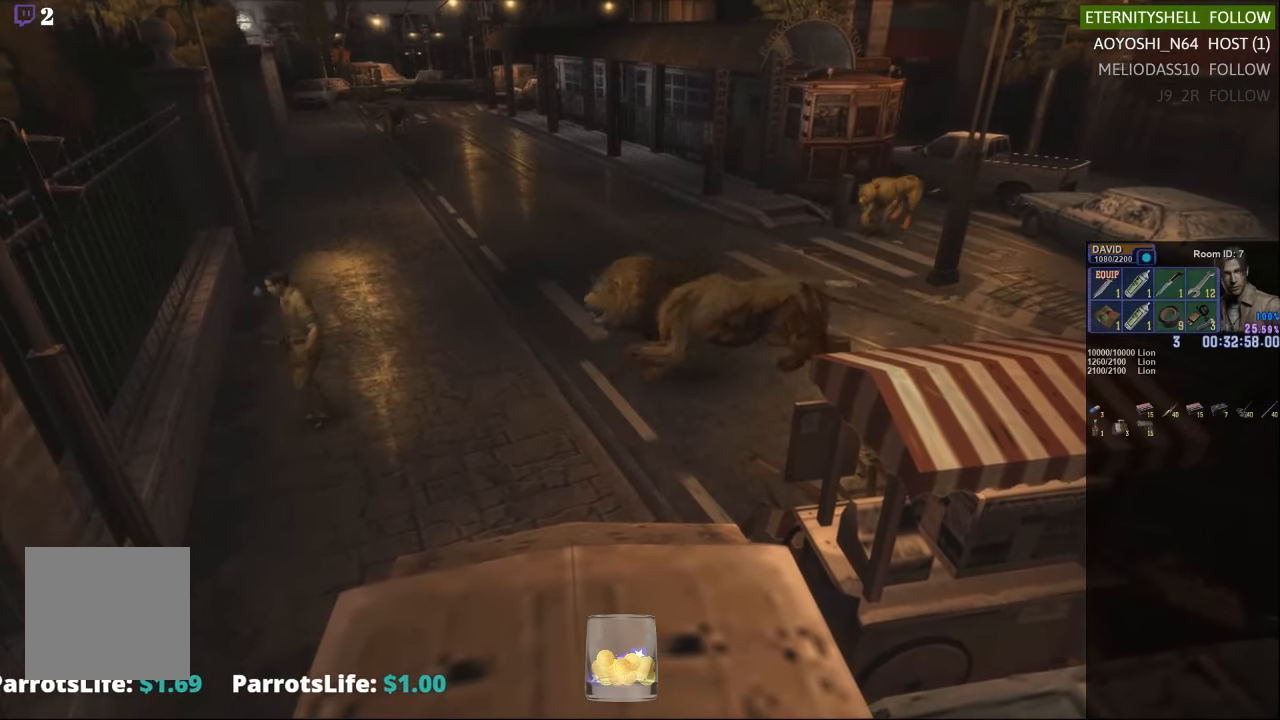
{"buttons": ["X"], "left_stick": "down-right", "right_stick": "center", "events": [[83, "left_stick", "down"], [500, "left_stick", "down-right"]]}
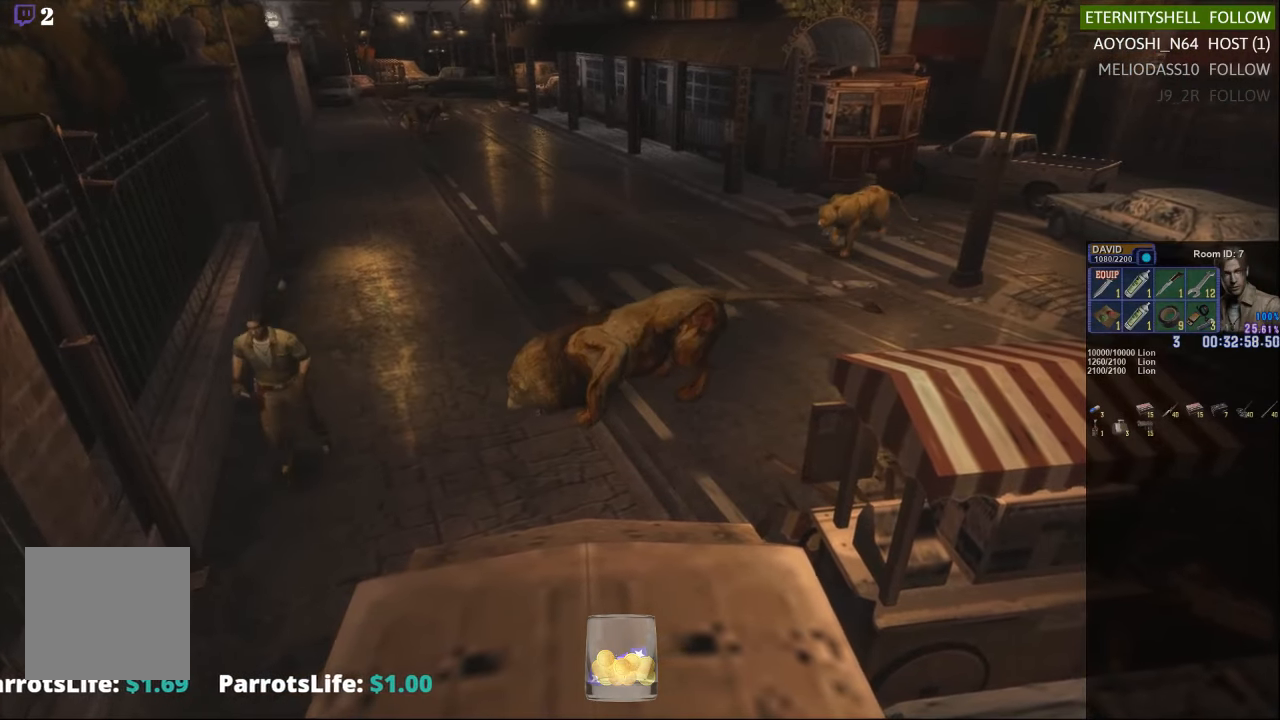
{"buttons": ["X"], "left_stick": "right", "right_stick": "center", "events": [[167, "left_stick", "right"]]}
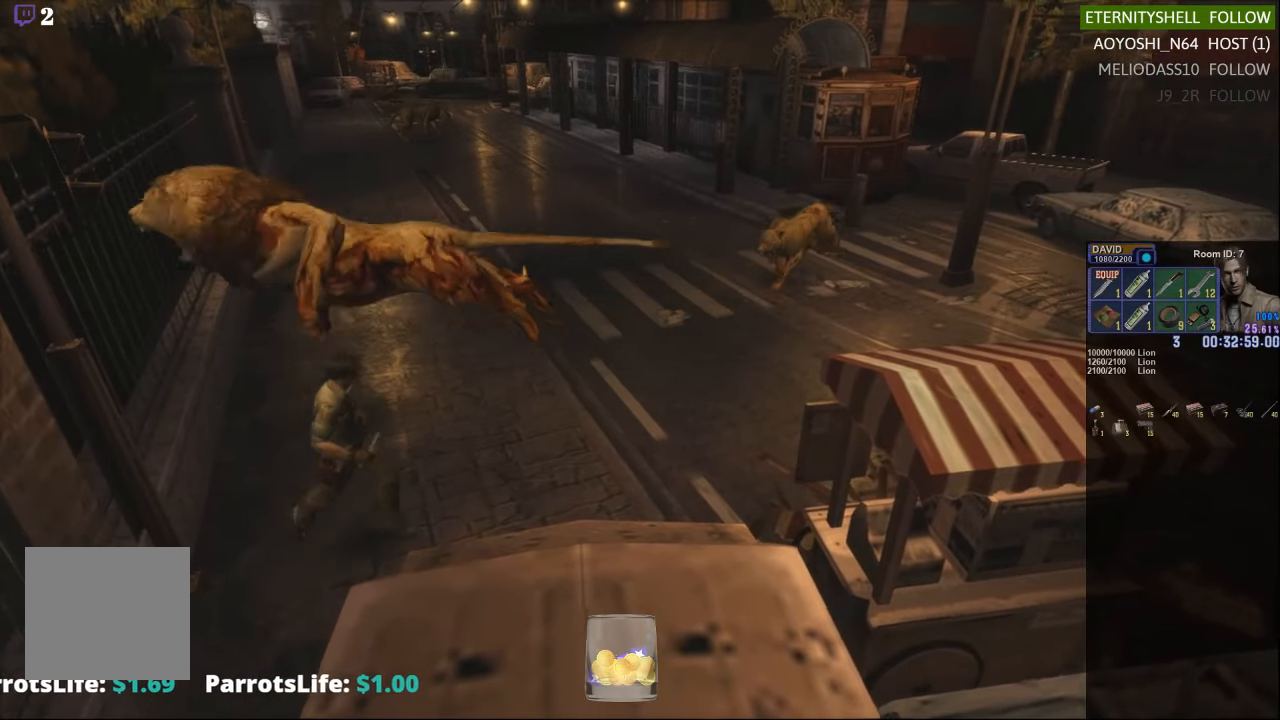
{"buttons": ["X"], "left_stick": "right", "right_stick": "center", "events": []}
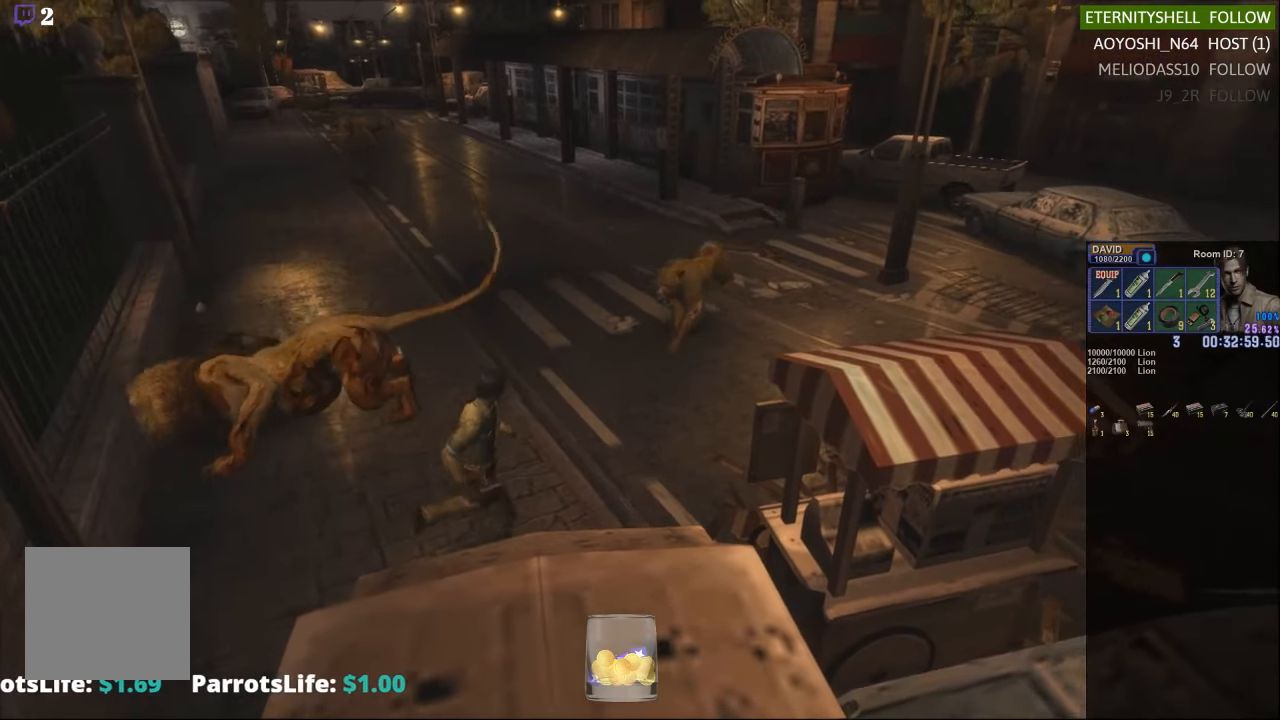
{"buttons": [], "left_stick": "right", "right_stick": "center", "events": [[500, "X", "up"]]}
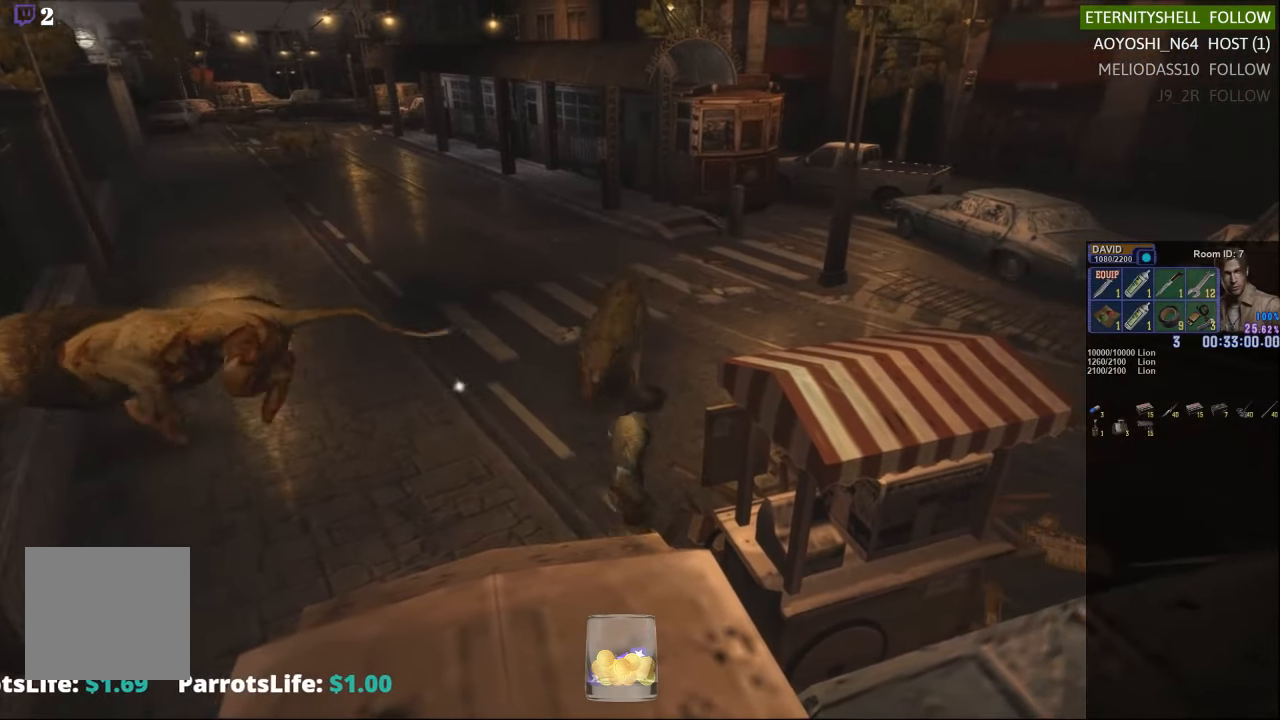
{"buttons": ["X"], "left_stick": "left", "right_stick": "center", "events": [[188, "left_stick", "up-right"], [292, "X", "down"], [292, "left_stick", "up"], [479, "left_stick", "left"]]}
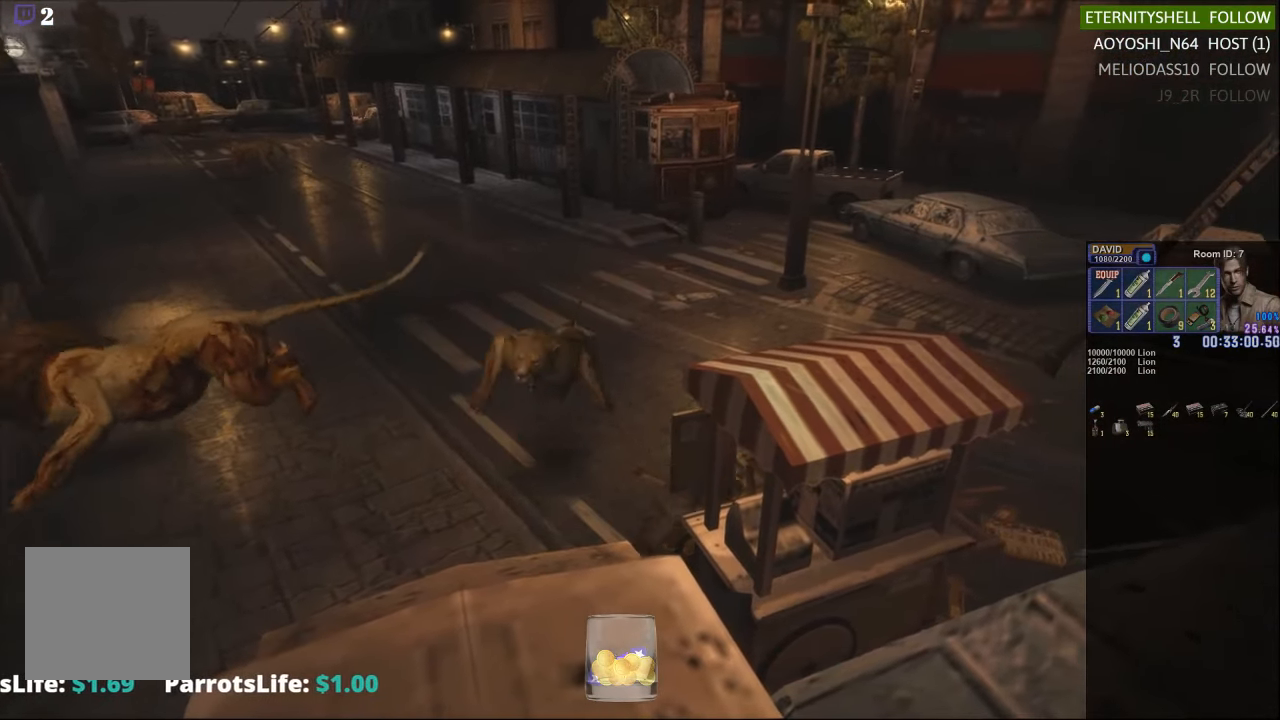
{"buttons": ["X"], "left_stick": "left", "right_stick": "center", "events": [[63, "left_stick", "down-left"], [458, "left_stick", "left"]]}